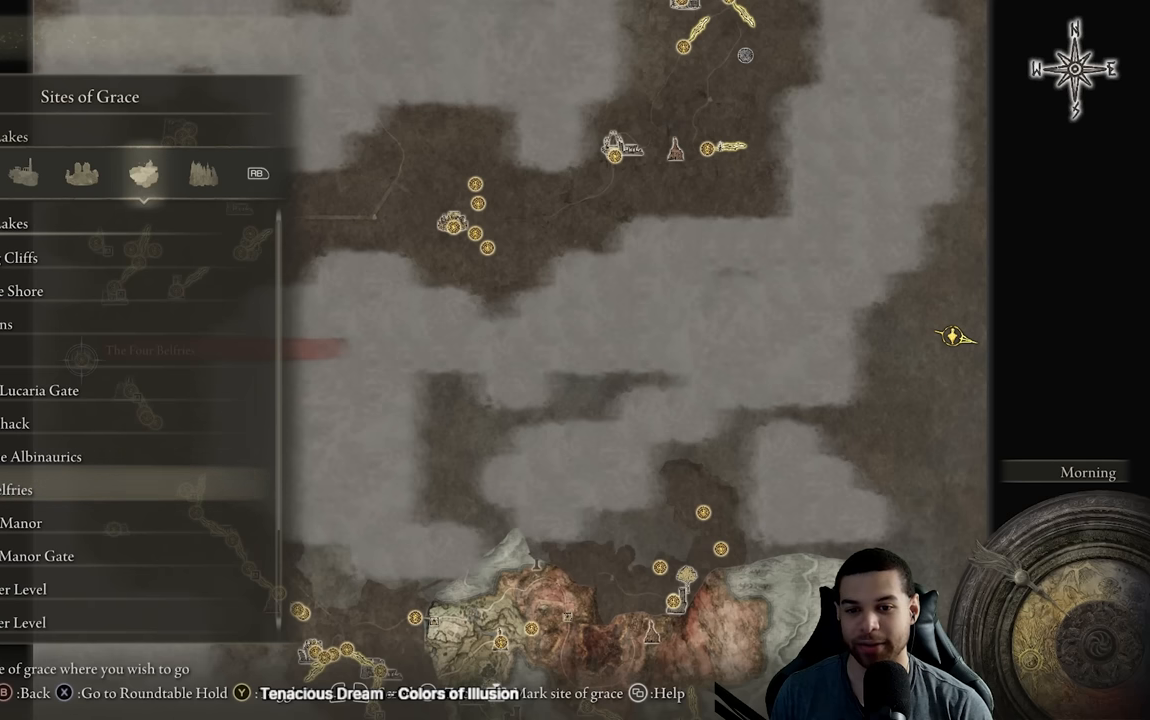
Gameplay with a controller (Xbox layout); each line is a JSON object with the inputs held at the frame after it. "events" lists button and stick changes between this image and that frame as [ms after this image, input, new state], when the widget could be followed in between.
{"buttons": [], "left_stick": "center", "right_stick": "center", "events": [[233, "B", "down"], [283, "B", "up"]]}
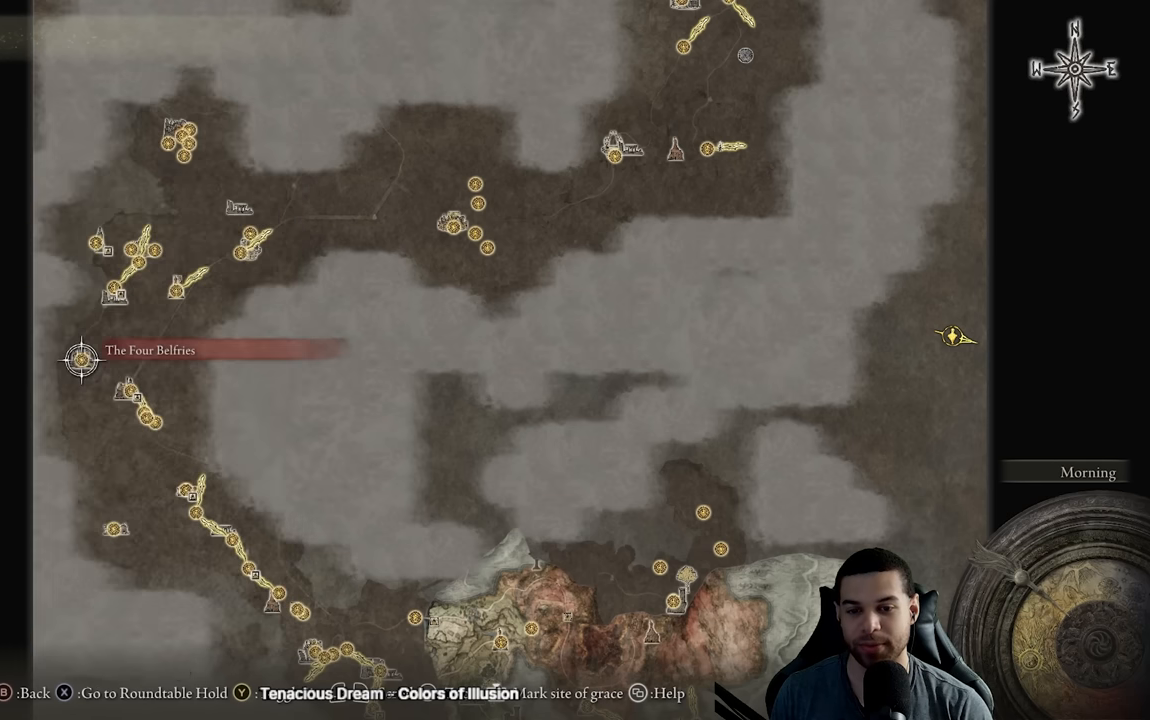
{"buttons": [], "left_stick": "center", "right_stick": "center", "events": [[350, "B", "down"], [466, "B", "up"]]}
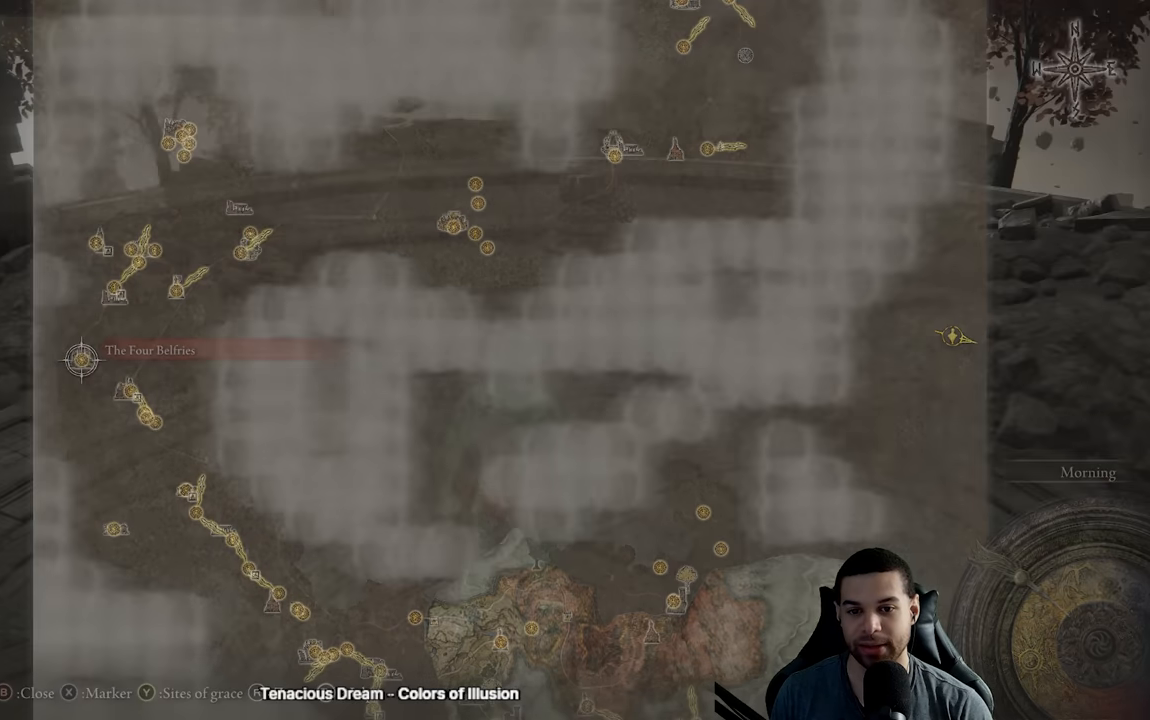
{"buttons": [], "left_stick": "center", "right_stick": "center", "events": []}
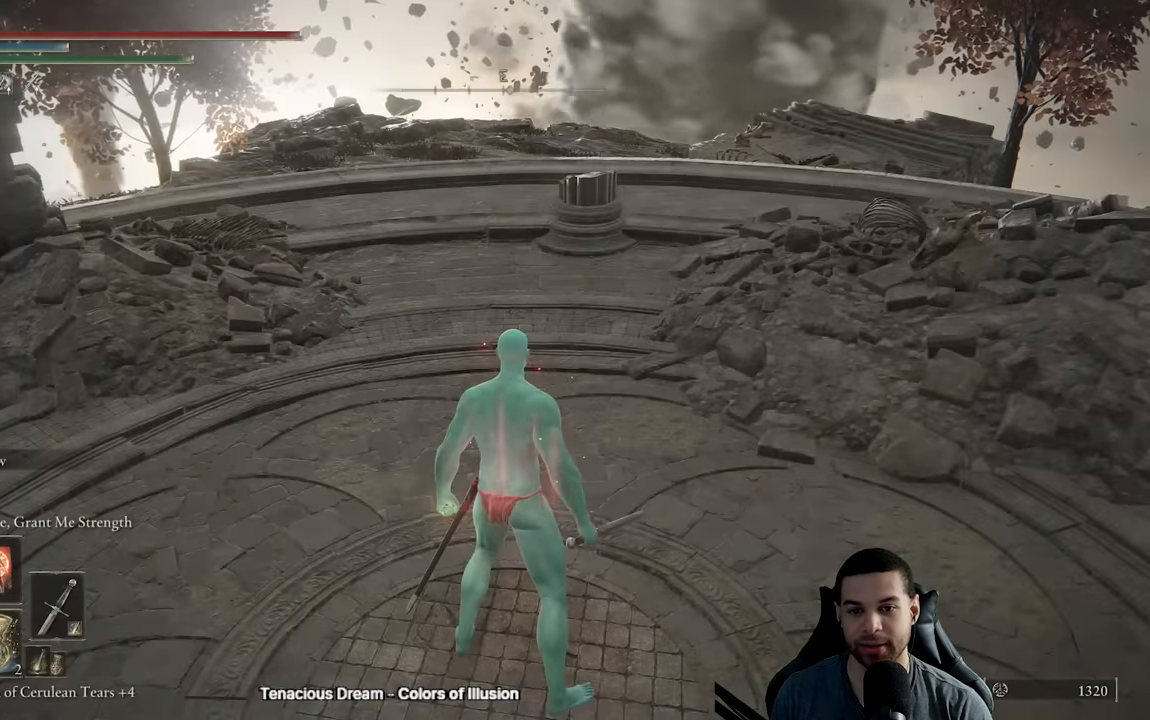
{"buttons": [], "left_stick": "center", "right_stick": "center", "events": [[50, "SELECT", "down"], [200, "SELECT", "up"]]}
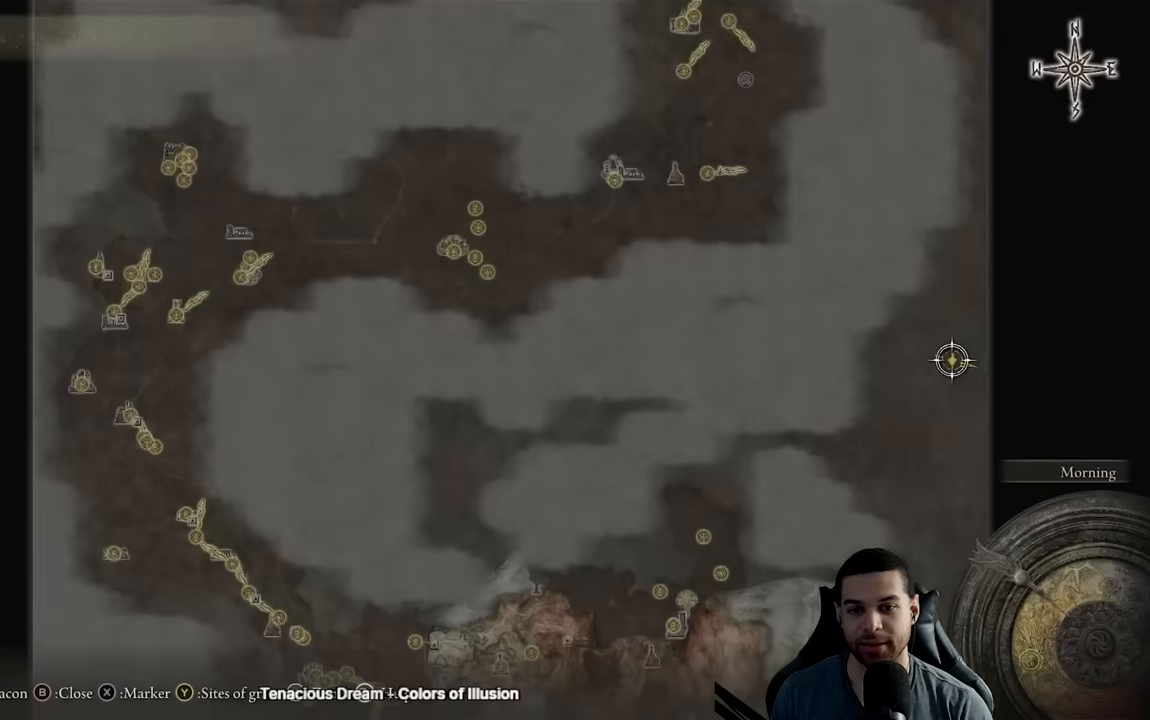
{"buttons": ["Y"], "left_stick": "center", "right_stick": "center", "events": [[434, "Y", "down"]]}
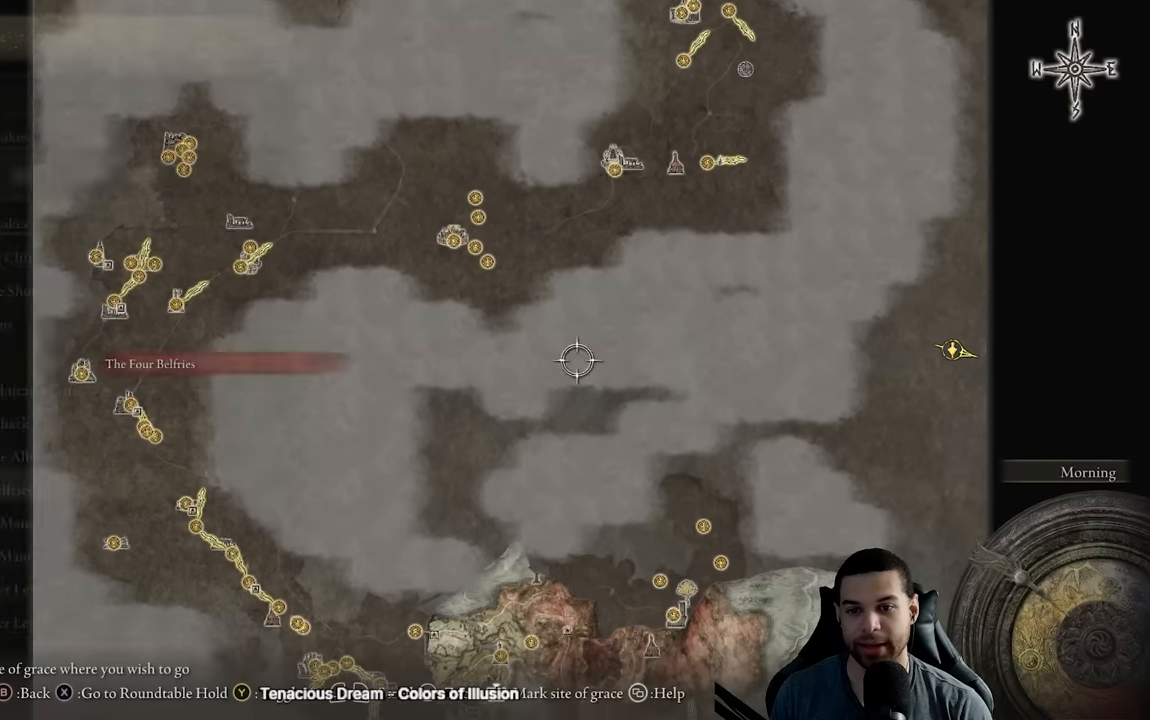
{"buttons": [], "left_stick": "center", "right_stick": "center", "events": [[17, "Y", "up"], [234, "X", "down"], [334, "X", "up"]]}